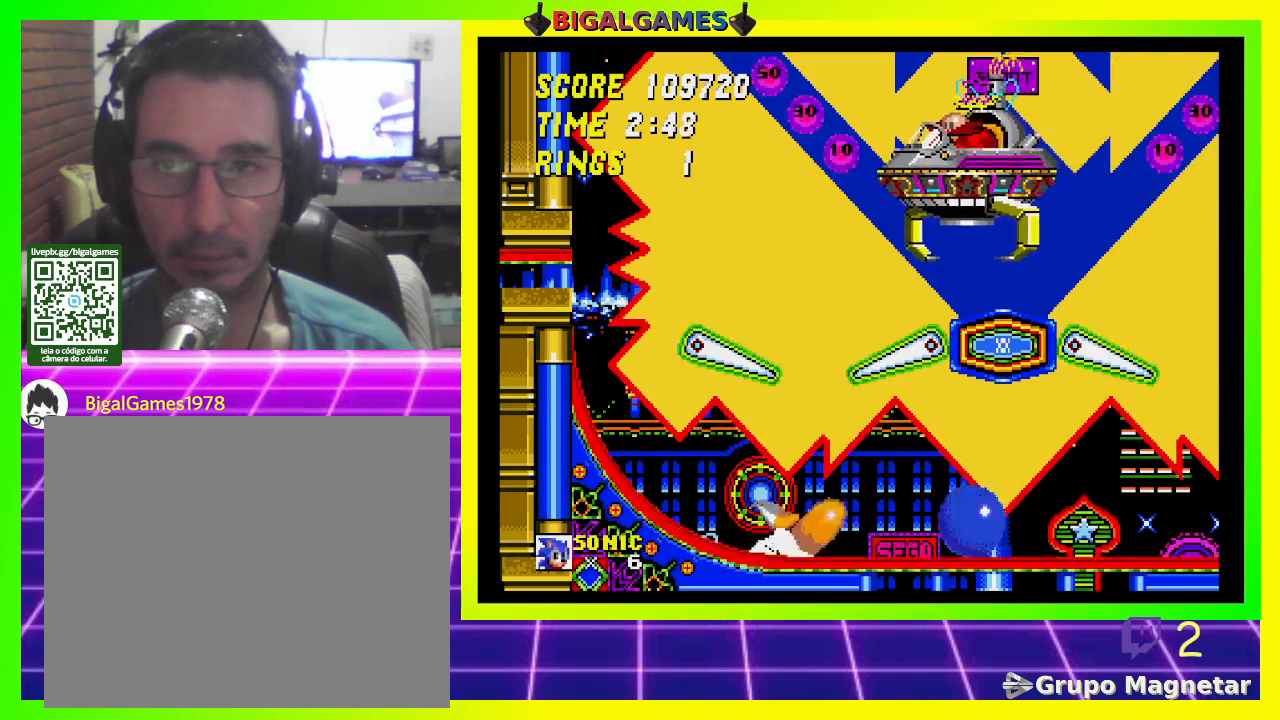
Gameplay with a controller (PlayStation layout); each line is a JSON object with the inputs held at the frame after it. "events" lists button and stick changes between this image and that frame as [ms after this image, input, new state], when the widget could be followed in between.
{"buttons": [], "left_stick": "center", "right_stick": "center", "events": []}
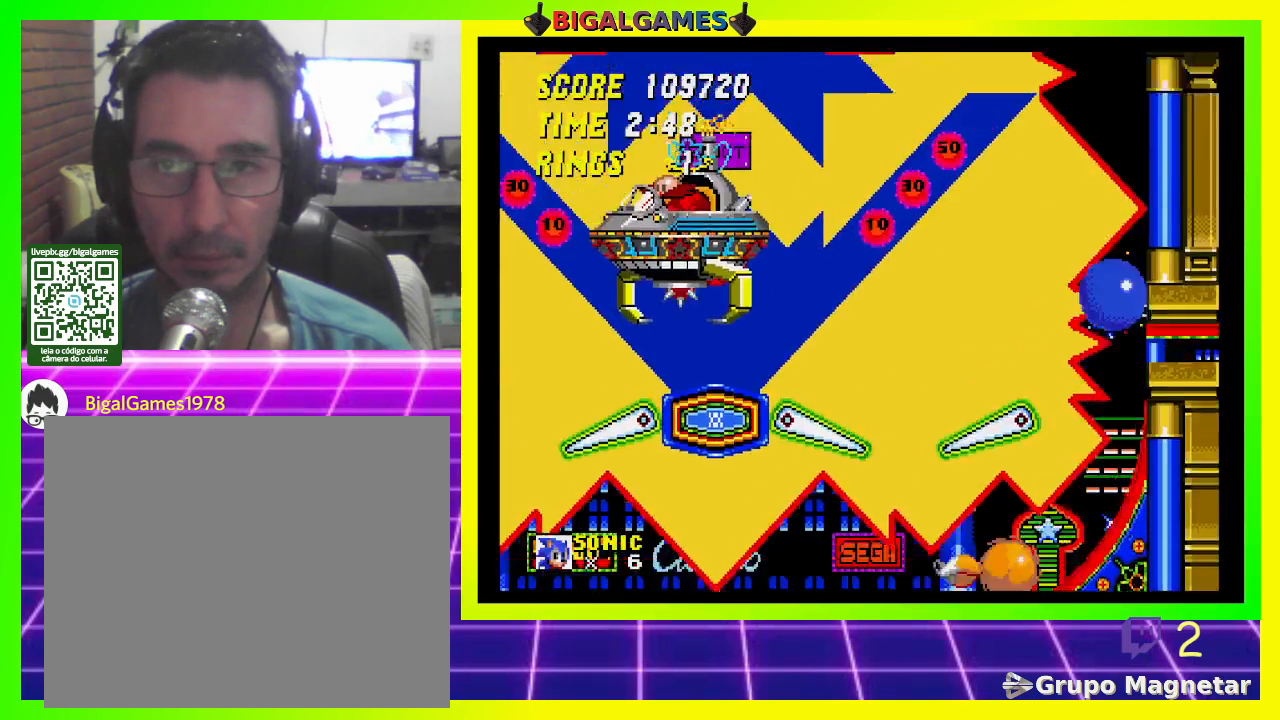
{"buttons": [], "left_stick": "center", "right_stick": "center", "events": [[33, "CROSS", "down"], [133, "CROSS", "up"]]}
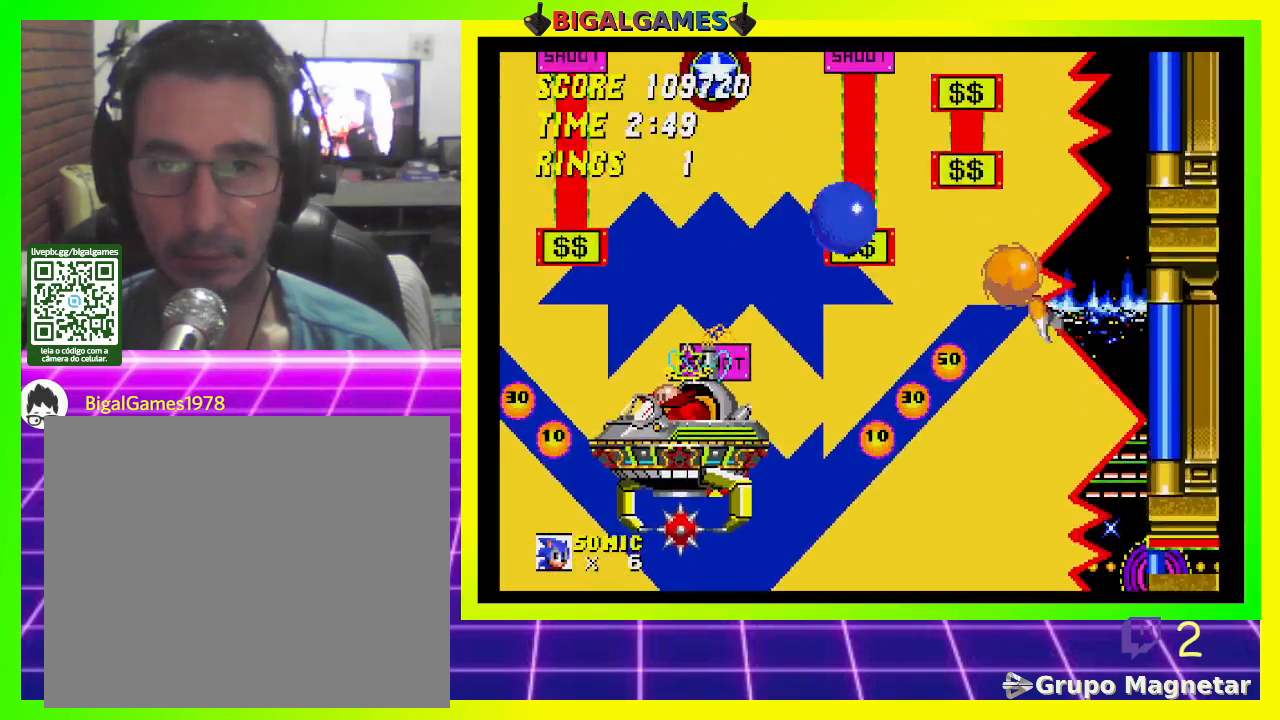
{"buttons": ["DPAD_RIGHT"], "left_stick": "center", "right_stick": "center", "events": [[133, "DPAD_RIGHT", "down"]]}
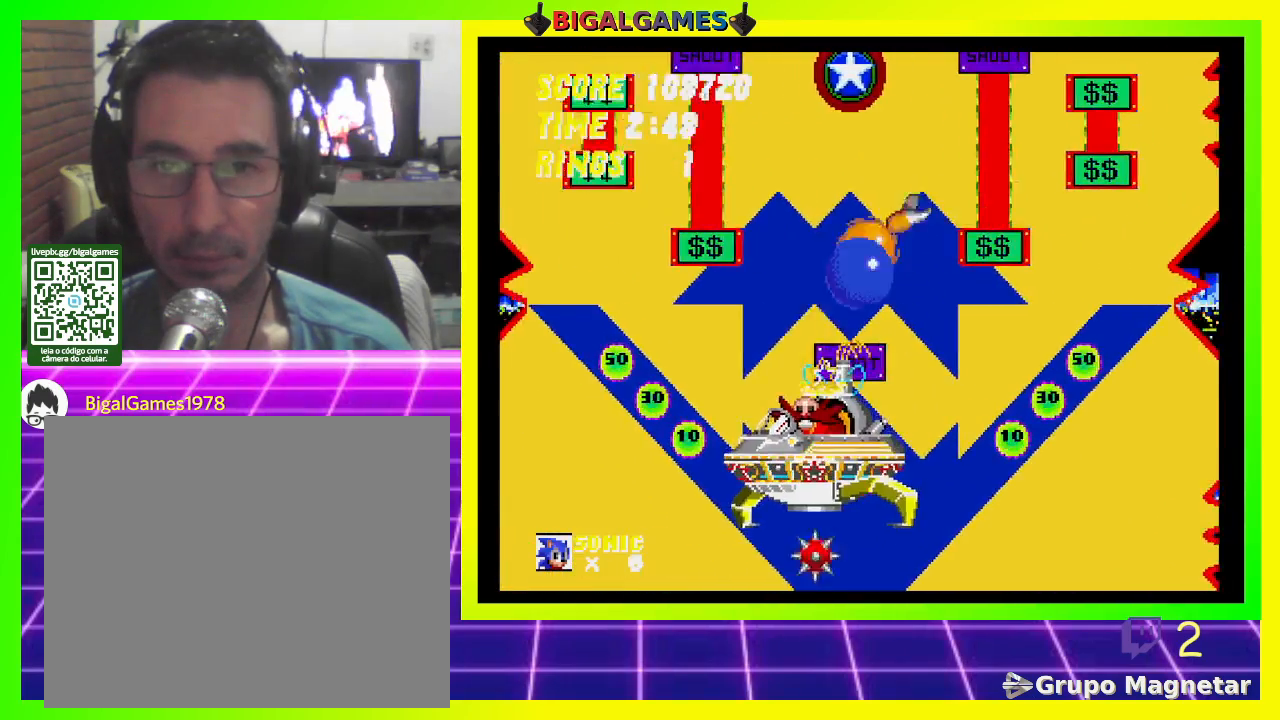
{"buttons": [], "left_stick": "center", "right_stick": "center", "events": [[167, "DPAD_RIGHT", "up"]]}
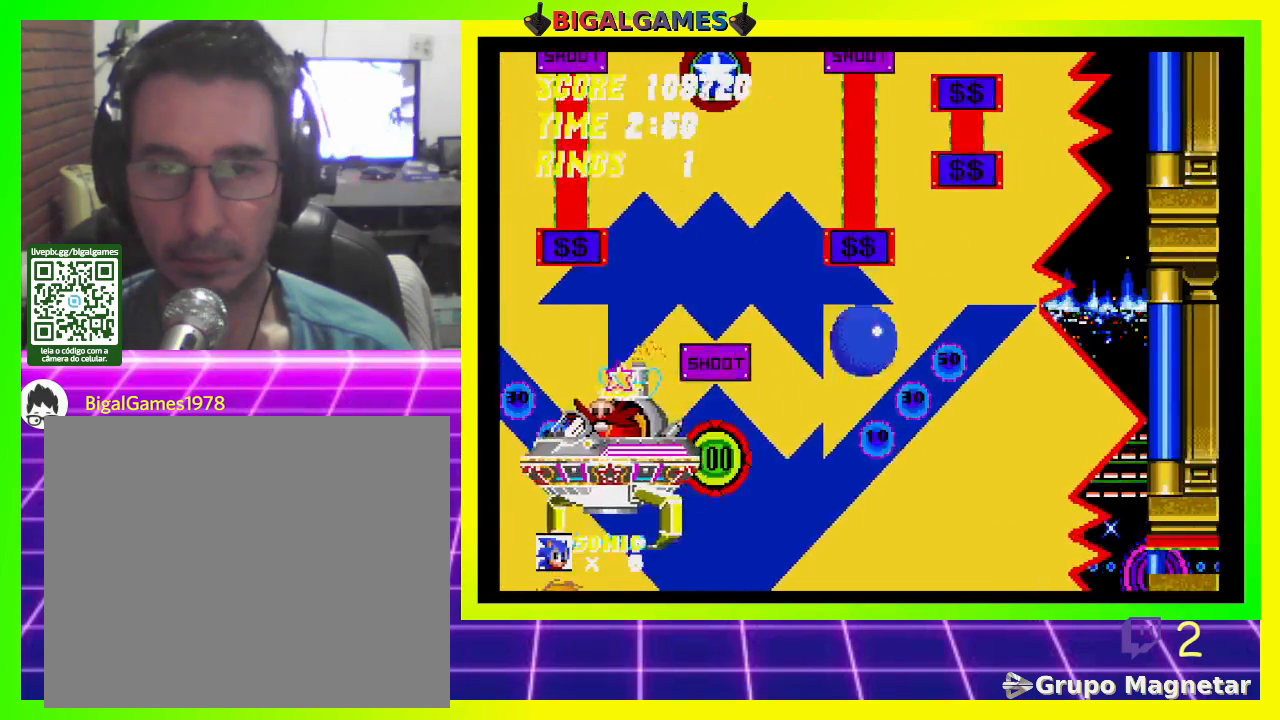
{"buttons": [], "left_stick": "center", "right_stick": "center", "events": []}
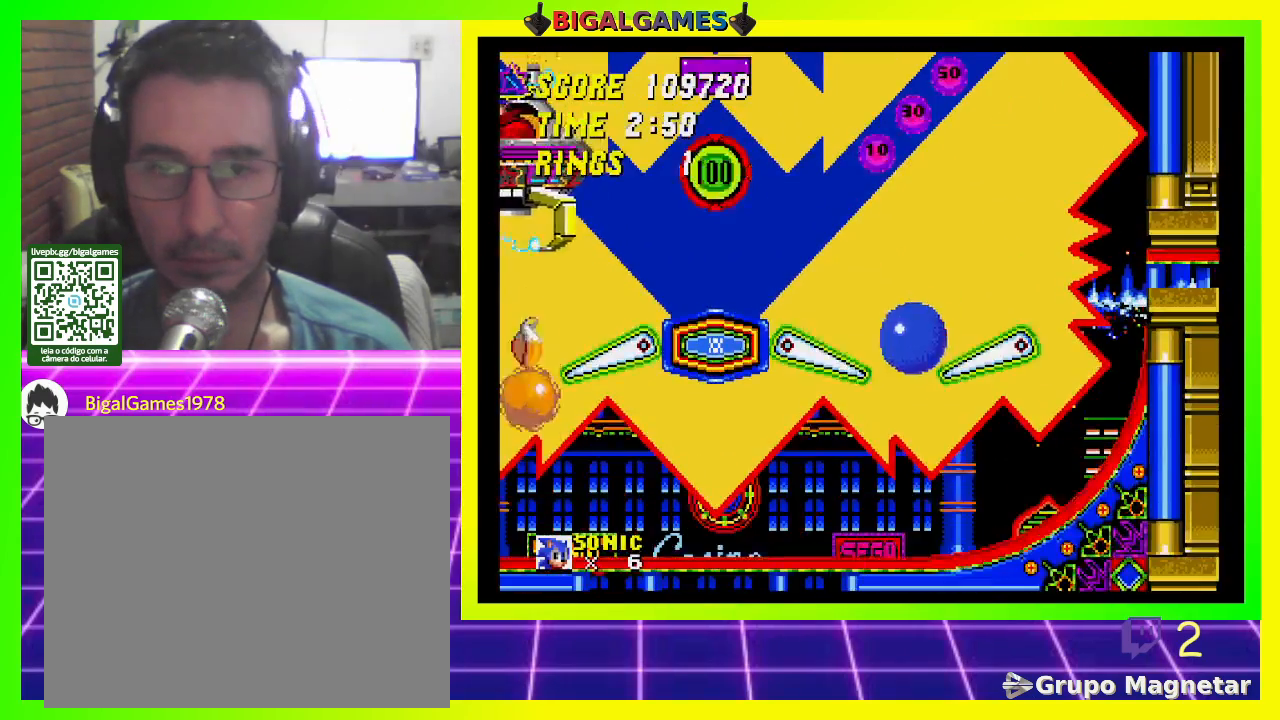
{"buttons": [], "left_stick": "center", "right_stick": "center", "events": []}
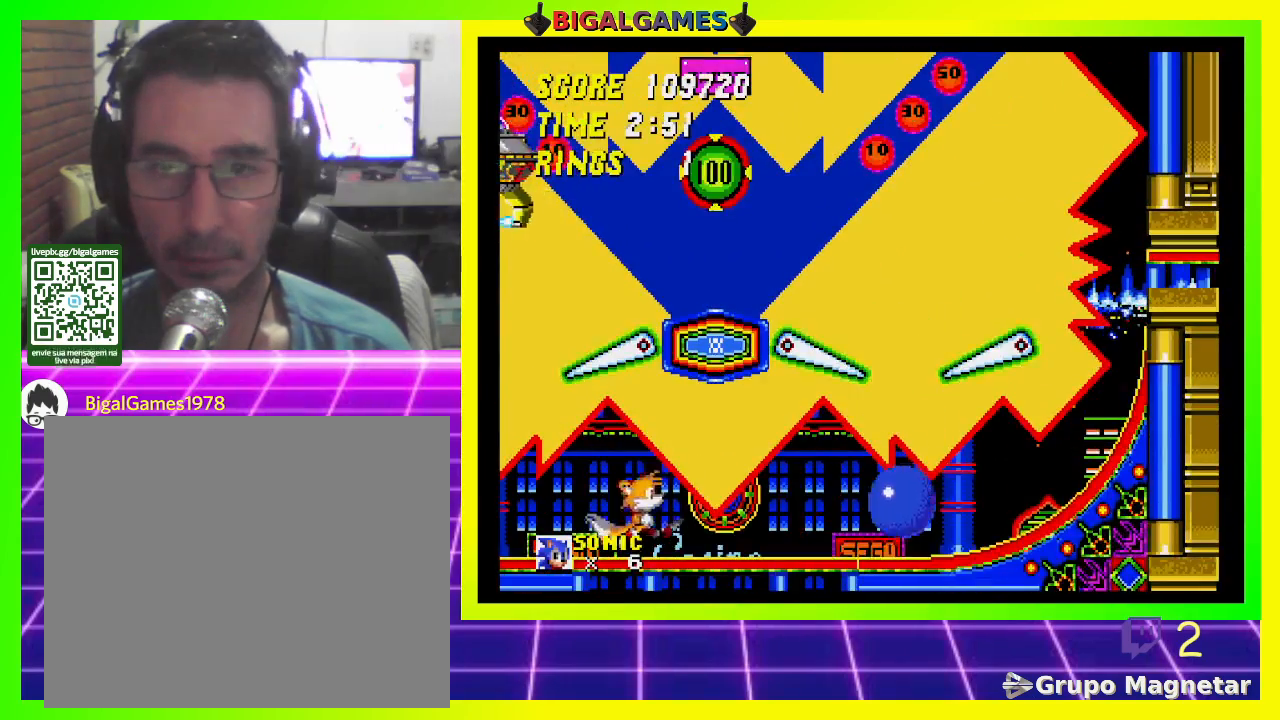
{"buttons": ["CROSS", "DPAD_DOWN"], "left_stick": "center", "right_stick": "center", "events": [[167, "DPAD_DOWN", "down"], [300, "CROSS", "down"], [400, "CROSS", "up"], [500, "CROSS", "down"]]}
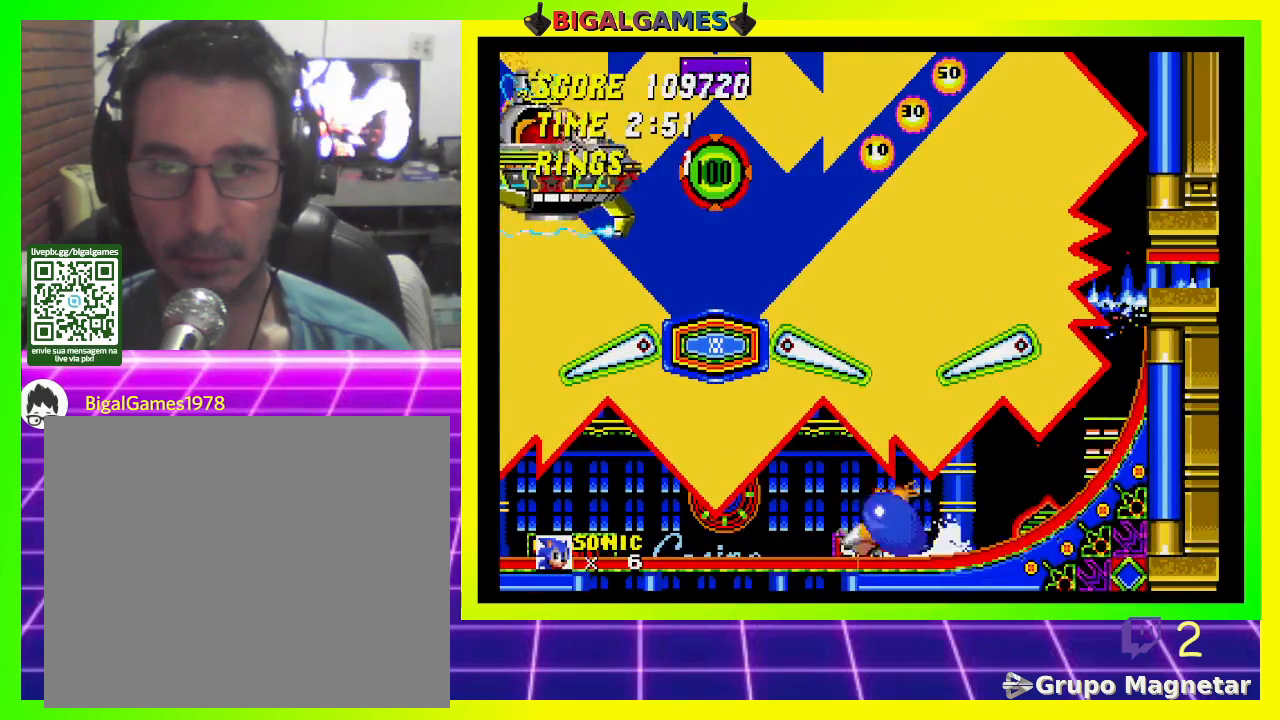
{"buttons": ["DPAD_DOWN"], "left_stick": "center", "right_stick": "center", "events": [[67, "CROSS", "up"], [133, "CROSS", "down"], [200, "CROSS", "up"], [267, "CROSS", "down"], [367, "CROSS", "up"], [400, "CROSS", "down"], [500, "CROSS", "up"]]}
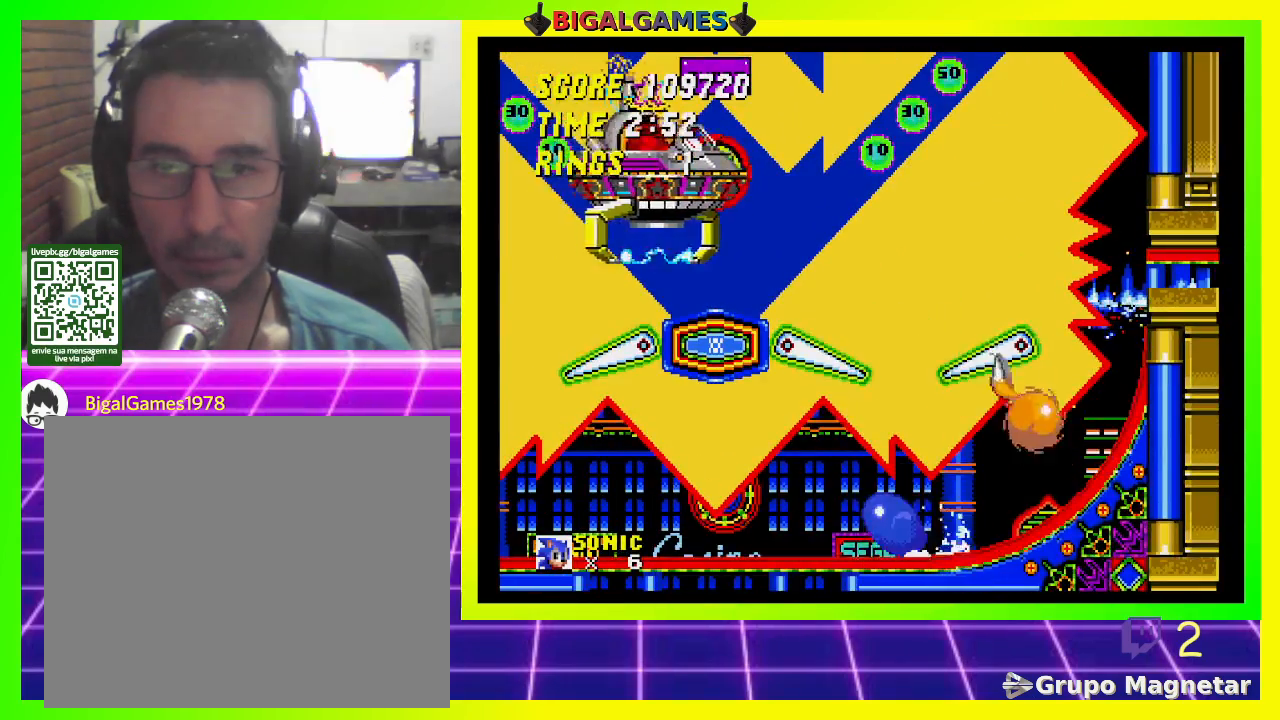
{"buttons": [], "left_stick": "center", "right_stick": "center", "events": [[67, "CROSS", "down"], [167, "CROSS", "up"], [200, "CROSS", "down"], [267, "CROSS", "up"], [267, "DPAD_DOWN", "up"]]}
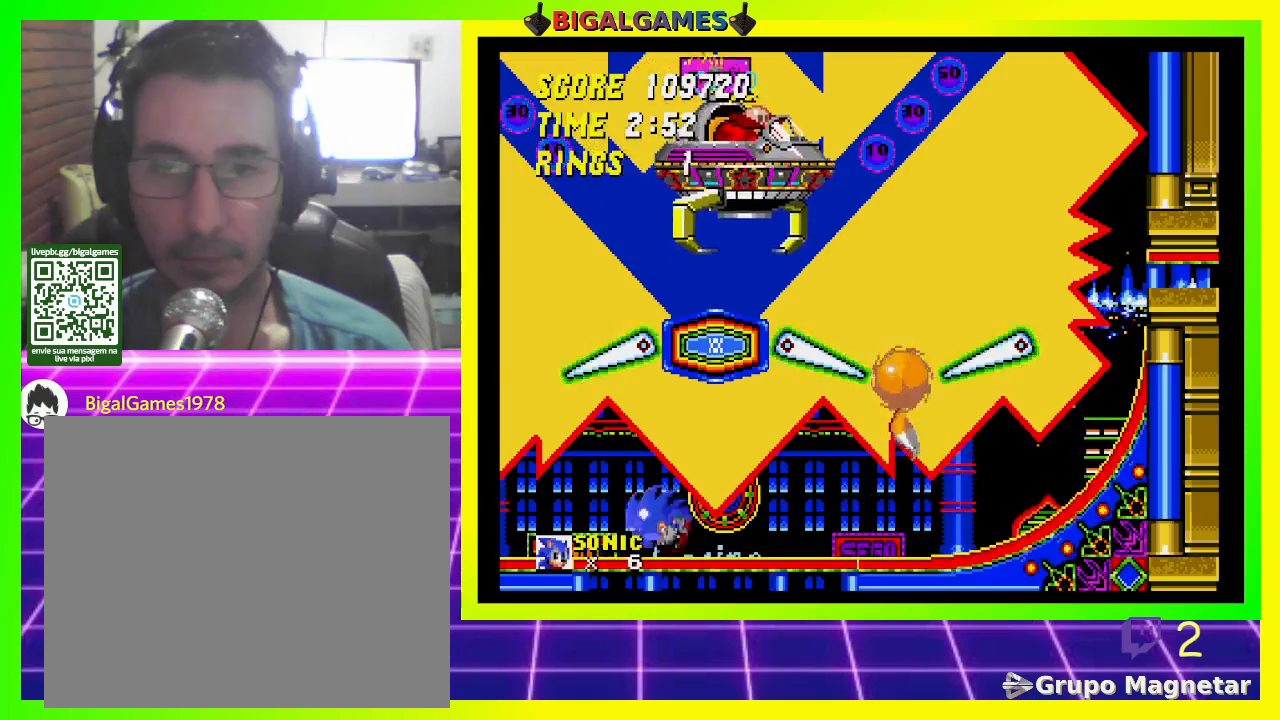
{"buttons": [], "left_stick": "center", "right_stick": "center", "events": [[367, "CROSS", "down"], [467, "CROSS", "up"]]}
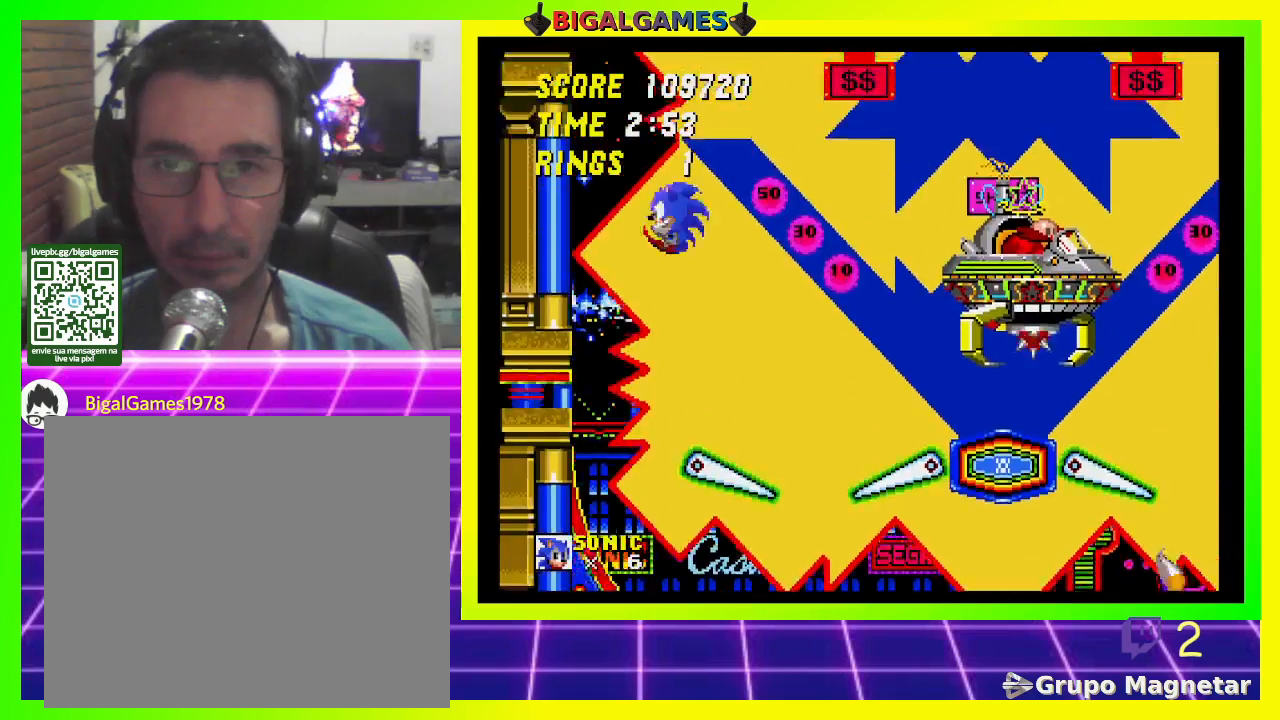
{"buttons": [], "left_stick": "center", "right_stick": "center", "events": []}
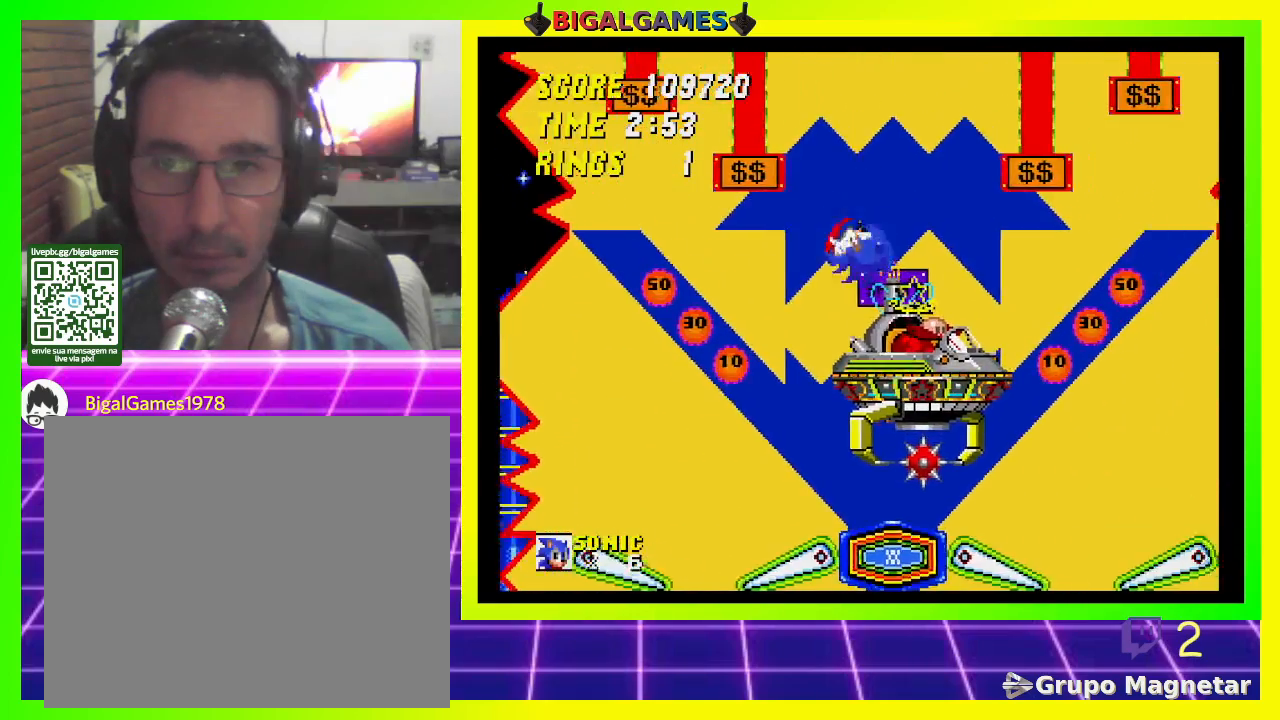
{"buttons": [], "left_stick": "center", "right_stick": "center", "events": []}
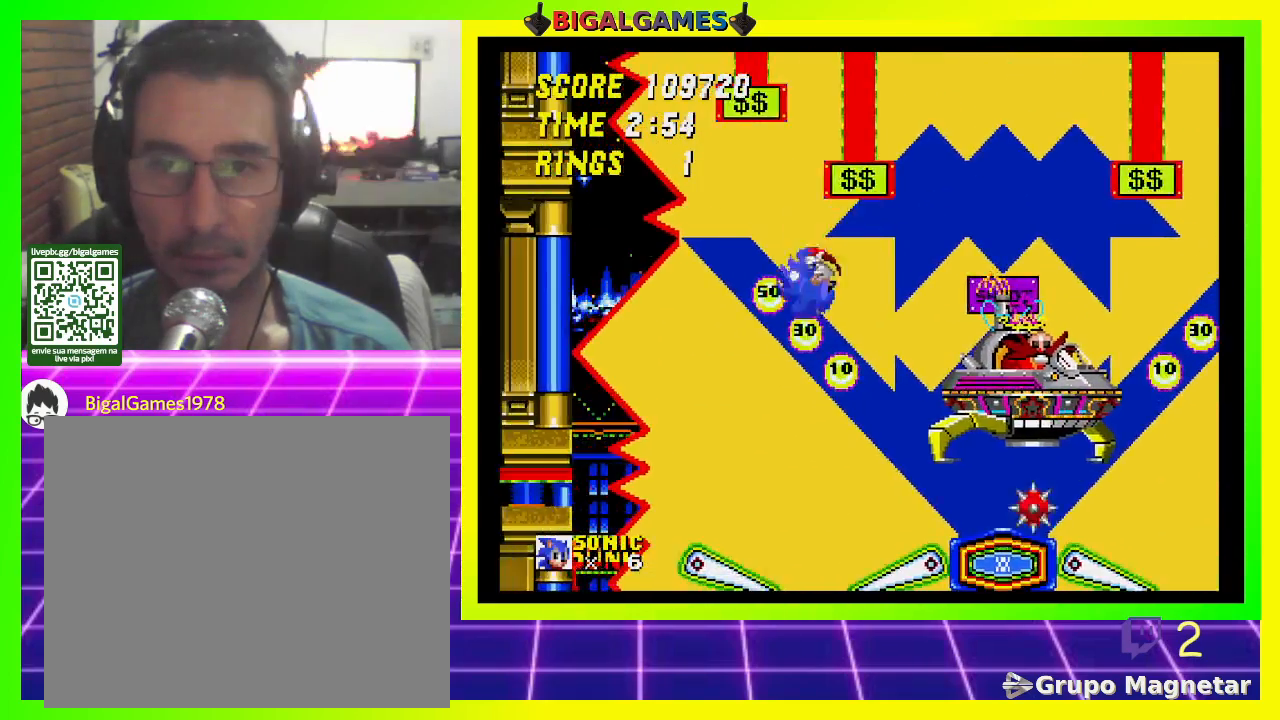
{"buttons": ["DPAD_LEFT"], "left_stick": "center", "right_stick": "center", "events": [[367, "DPAD_LEFT", "down"]]}
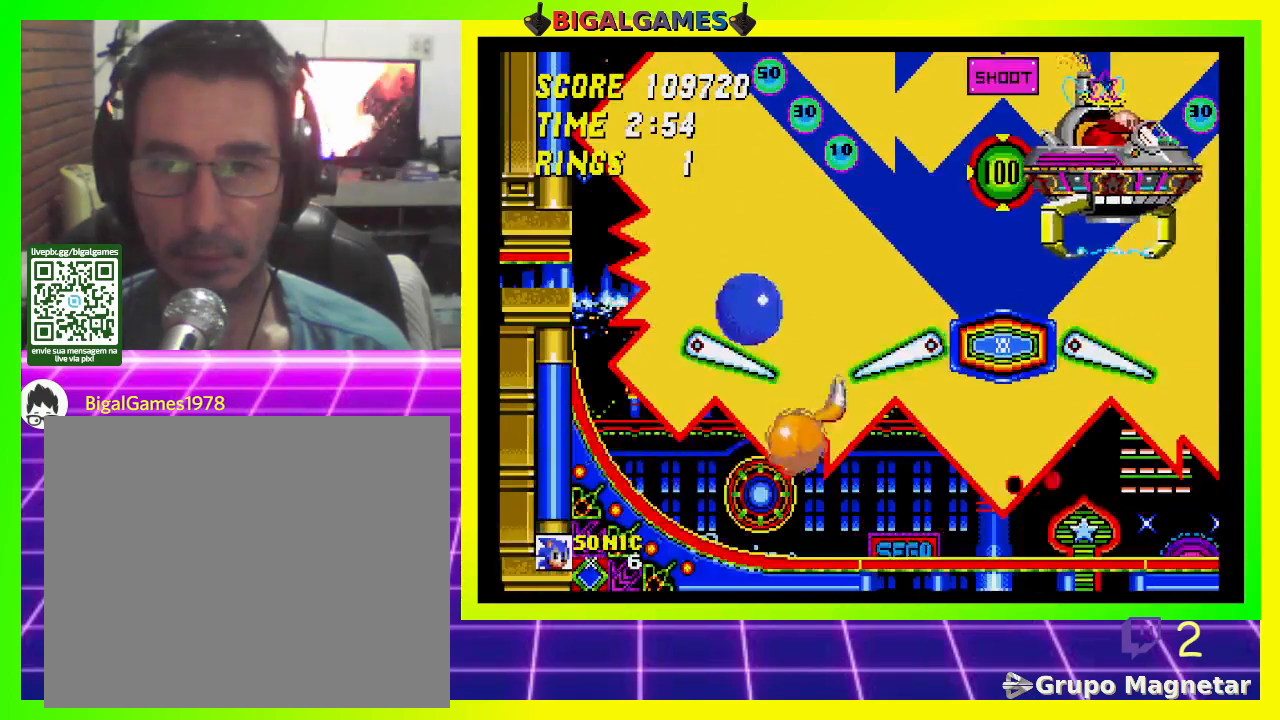
{"buttons": [], "left_stick": "center", "right_stick": "center", "events": [[400, "DPAD_LEFT", "up"]]}
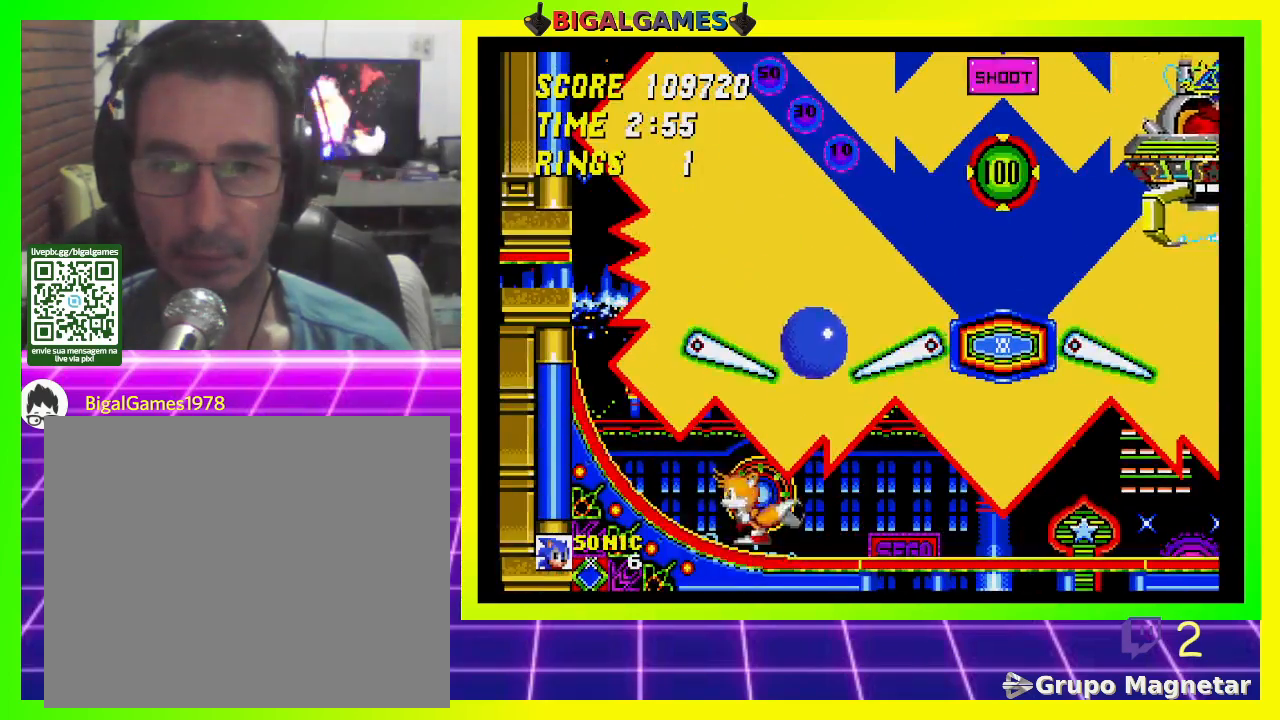
{"buttons": [], "left_stick": "center", "right_stick": "center", "events": []}
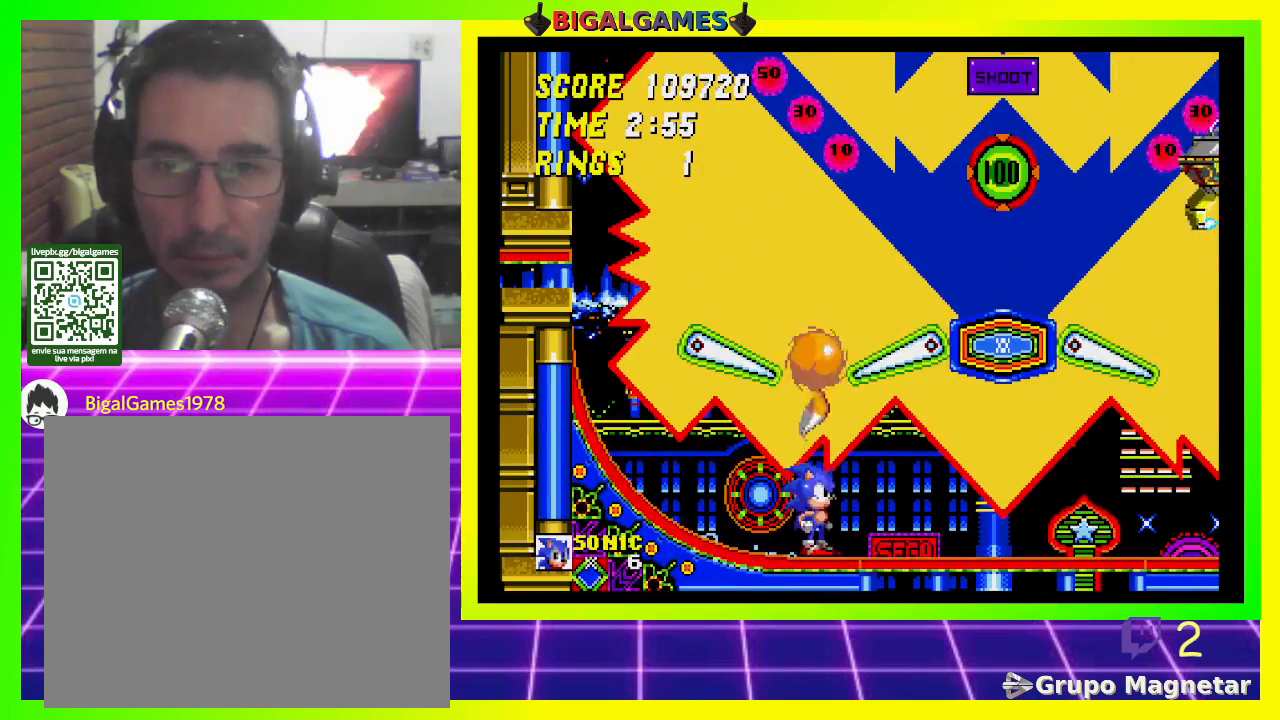
{"buttons": ["CROSS", "DPAD_DOWN"], "left_stick": "center", "right_stick": "center", "events": [[67, "DPAD_DOWN", "down"], [200, "CROSS", "down"], [267, "CROSS", "up"], [333, "CROSS", "down"], [400, "CROSS", "up"], [500, "CROSS", "down"]]}
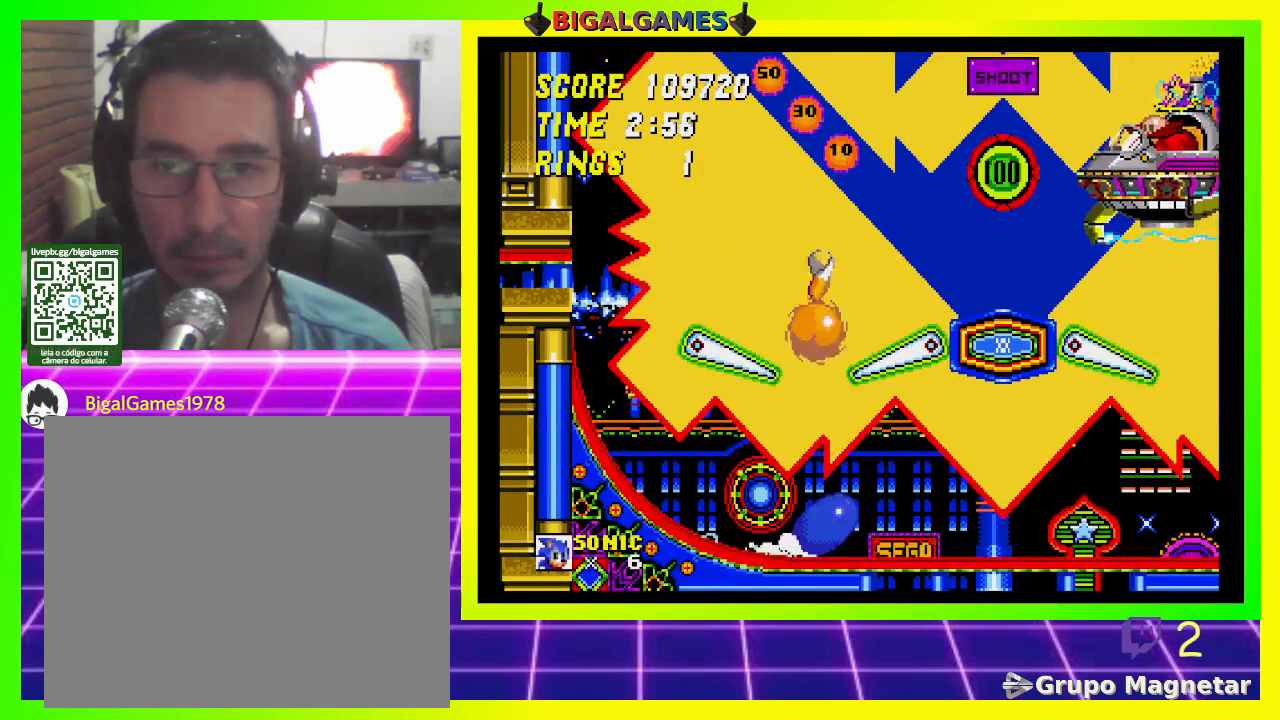
{"buttons": ["DPAD_DOWN"], "left_stick": "center", "right_stick": "center", "events": [[33, "CROSS", "up"], [133, "CROSS", "down"], [200, "CROSS", "up"], [300, "CROSS", "down"], [333, "CROSS", "up"], [400, "CROSS", "down"], [500, "CROSS", "up"]]}
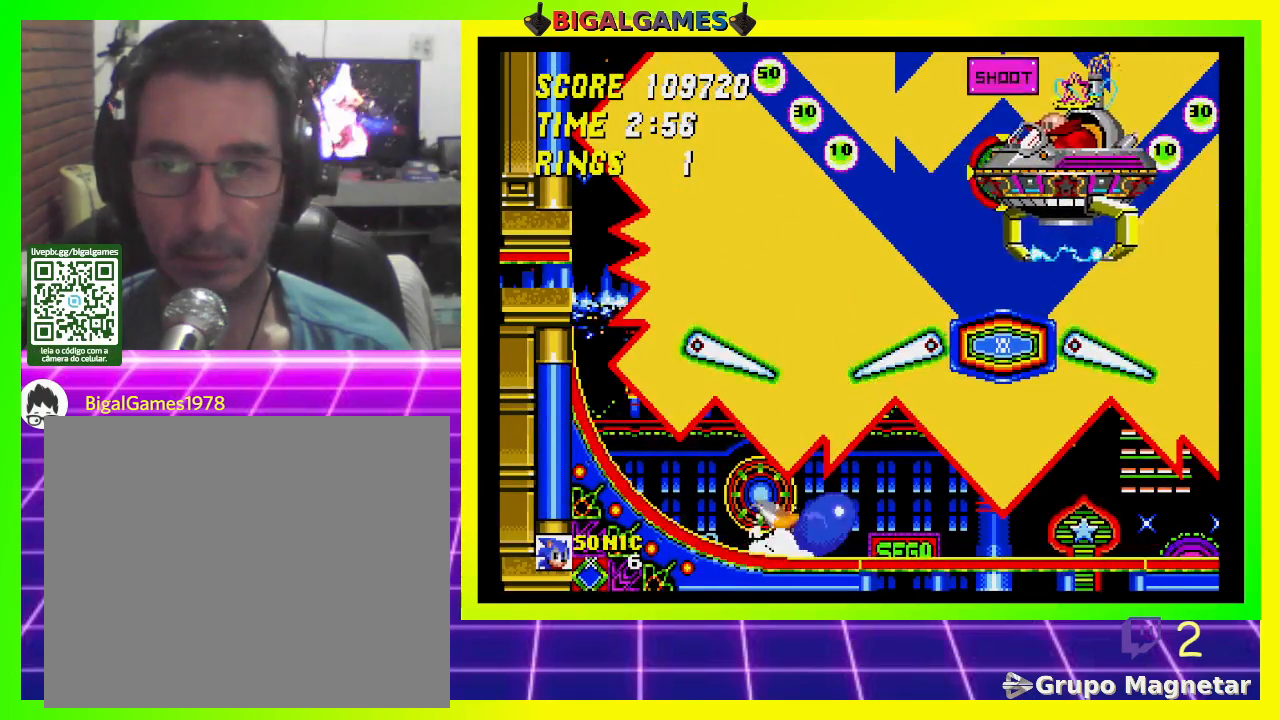
{"buttons": [], "left_stick": "center", "right_stick": "center", "events": [[67, "CROSS", "down"], [133, "CROSS", "up"], [200, "CROSS", "down"], [300, "CROSS", "up"], [367, "CROSS", "down"], [467, "CROSS", "up"], [500, "DPAD_DOWN", "up"]]}